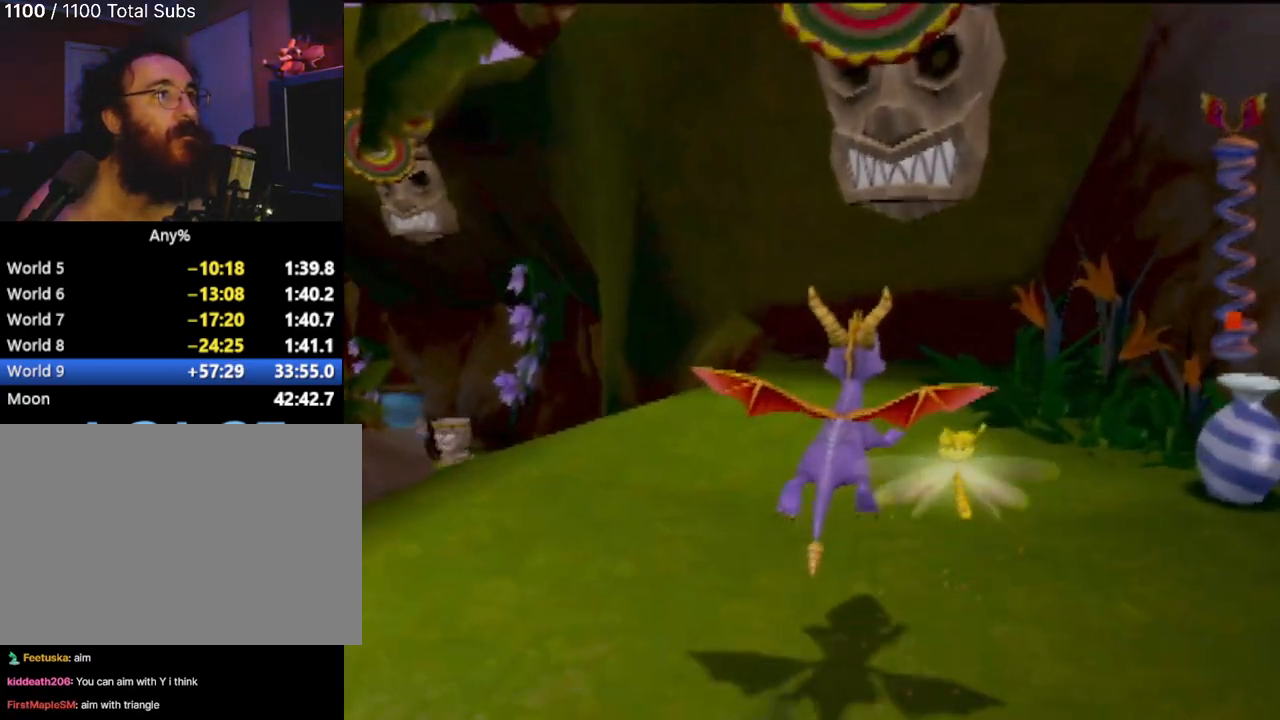
Gameplay with a controller (PlayStation layout); each line is a JSON object with the inputs held at the frame after it. "events" lists button and stick changes between this image and that frame as [ms after this image, input, new state], when the widget could be followed in between. Not read: L3 R3 right_stick.
{"buttons": [], "left_stick": "center", "events": [[17, "CIRCLE", "down"], [150, "CIRCLE", "up"], [217, "TRIANGLE", "down"], [384, "TRIANGLE", "up"]]}
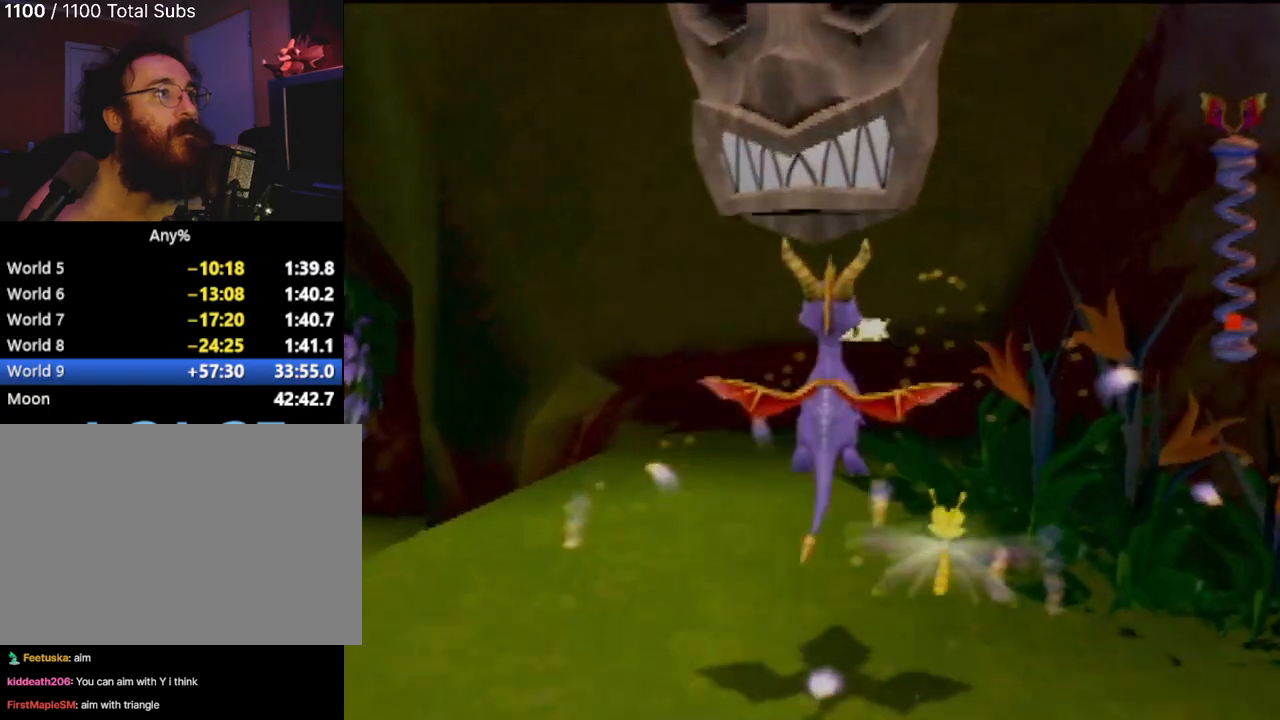
{"buttons": [], "left_stick": "center", "events": []}
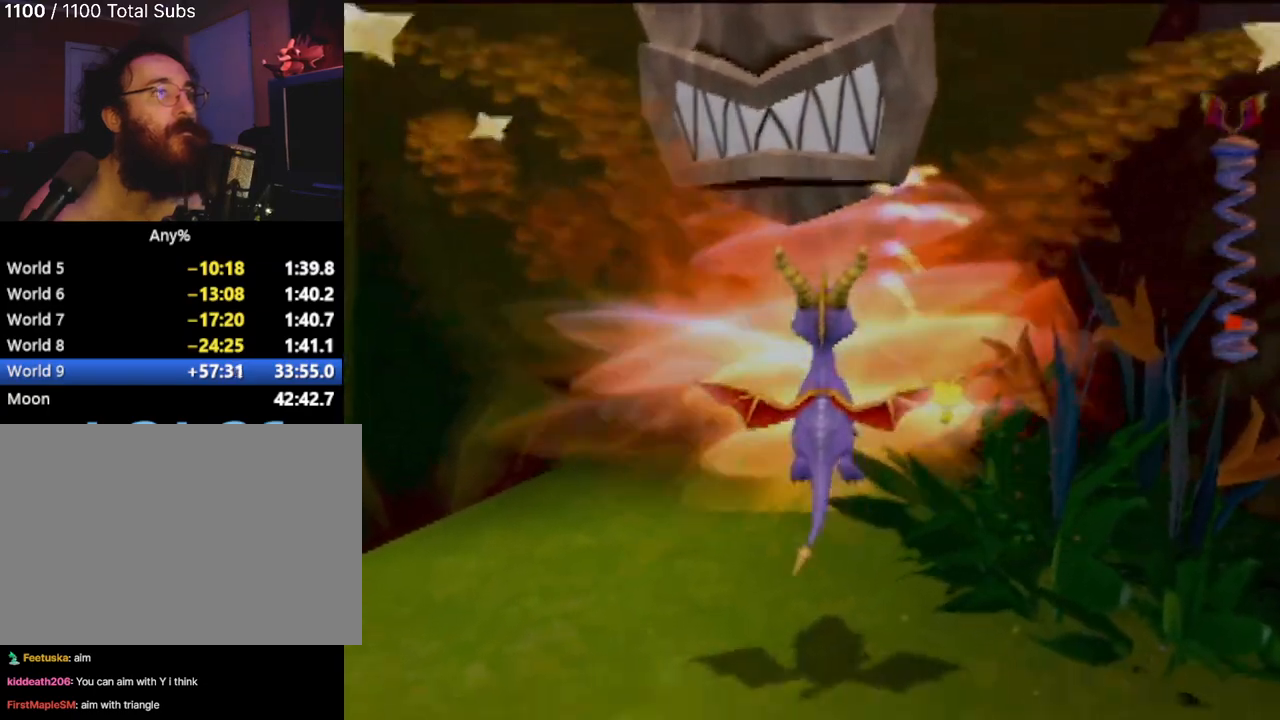
{"buttons": [], "left_stick": "right", "events": [[34, "left_stick", "right"]]}
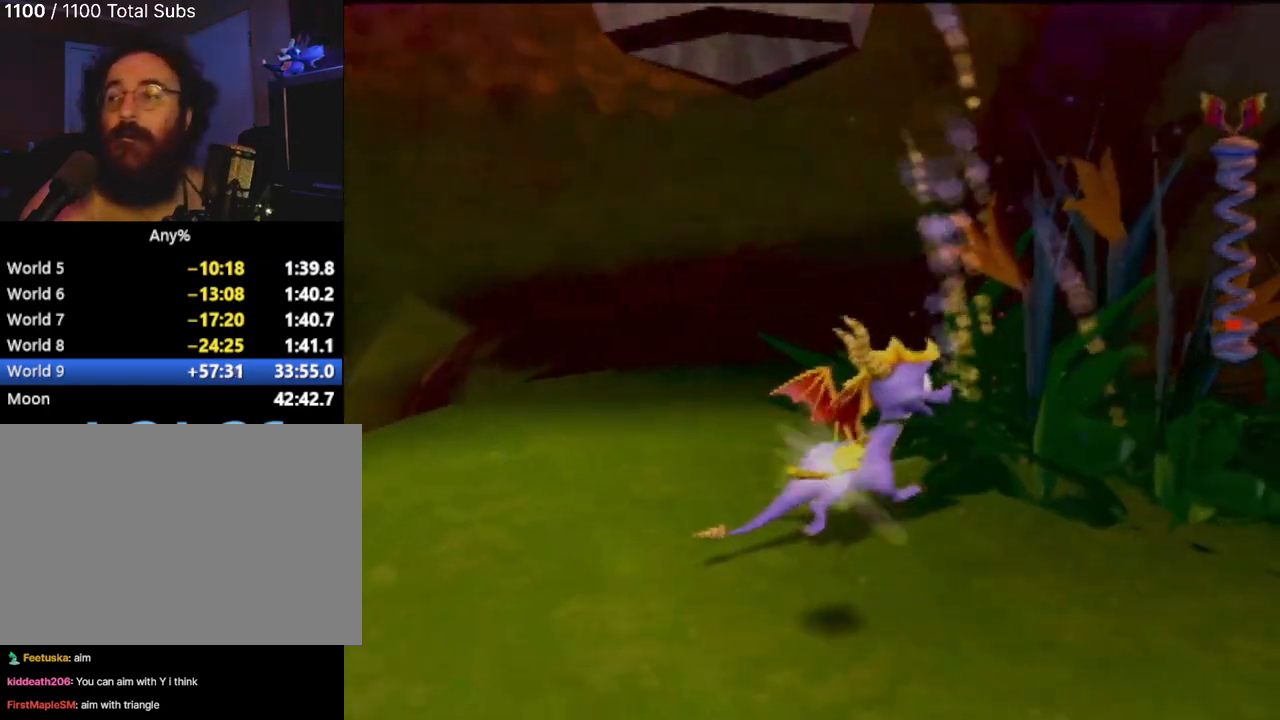
{"buttons": ["SQUARE"], "left_stick": "center", "events": [[434, "left_stick", "center"], [484, "SQUARE", "down"]]}
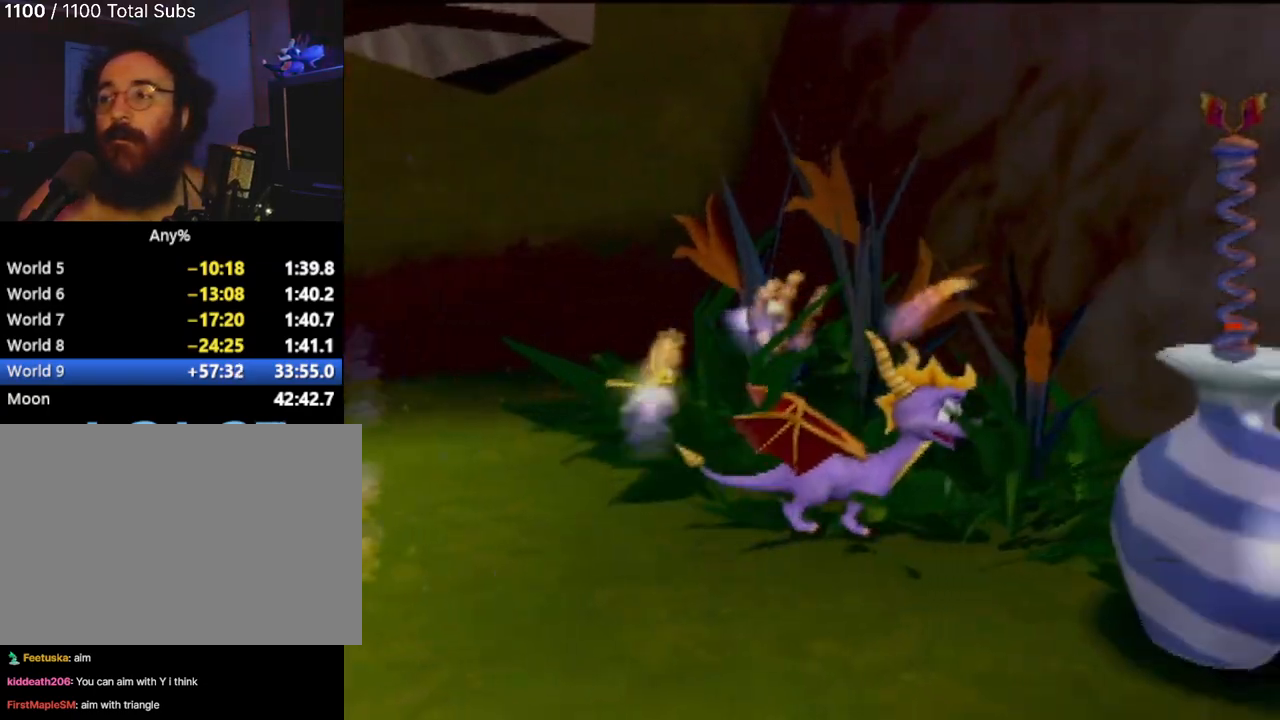
{"buttons": [], "left_stick": "right", "events": [[167, "SQUARE", "up"], [367, "left_stick", "right"]]}
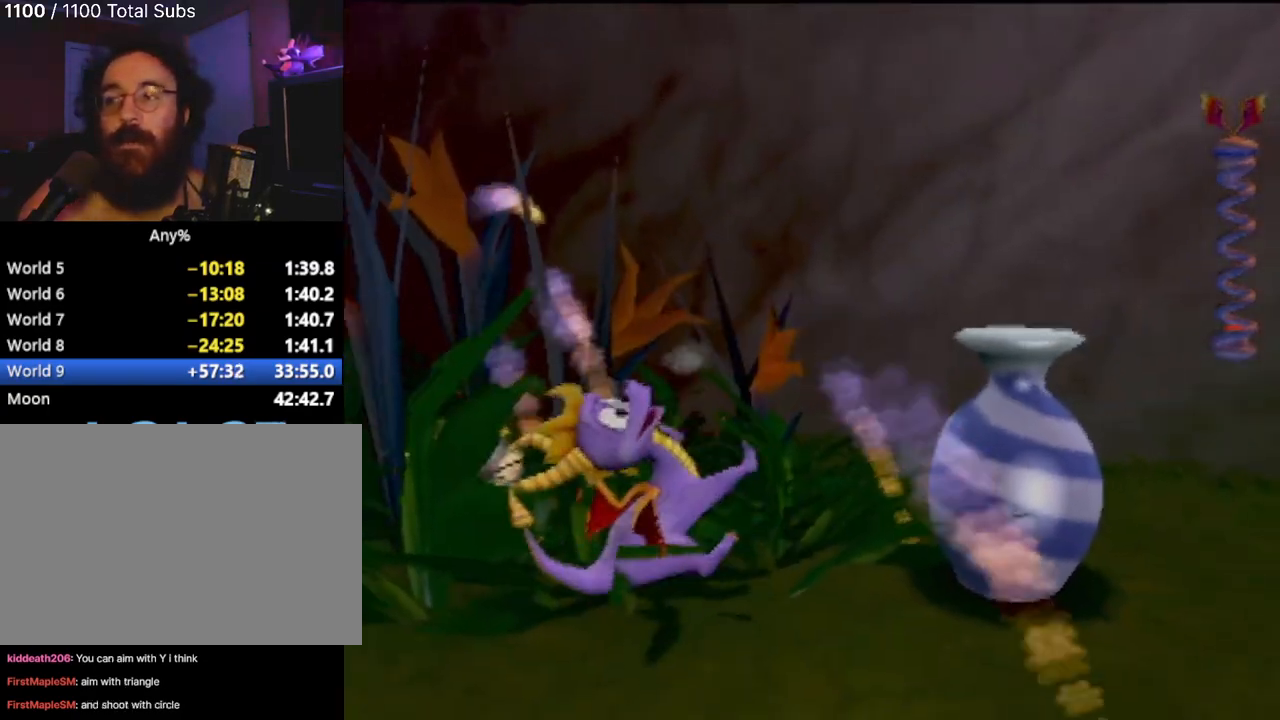
{"buttons": ["SQUARE"], "left_stick": "right", "events": [[233, "left_stick", "center"], [400, "left_stick", "right"], [484, "SQUARE", "down"]]}
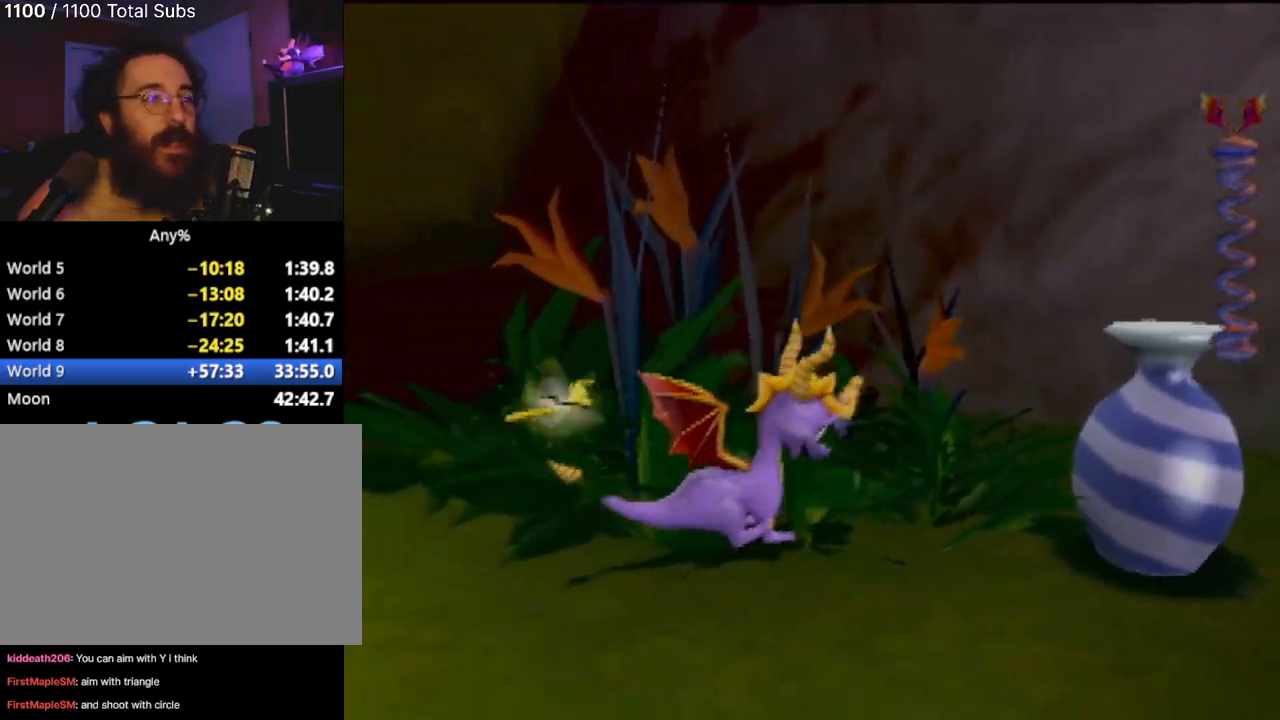
{"buttons": [], "left_stick": "right", "events": [[401, "SQUARE", "up"]]}
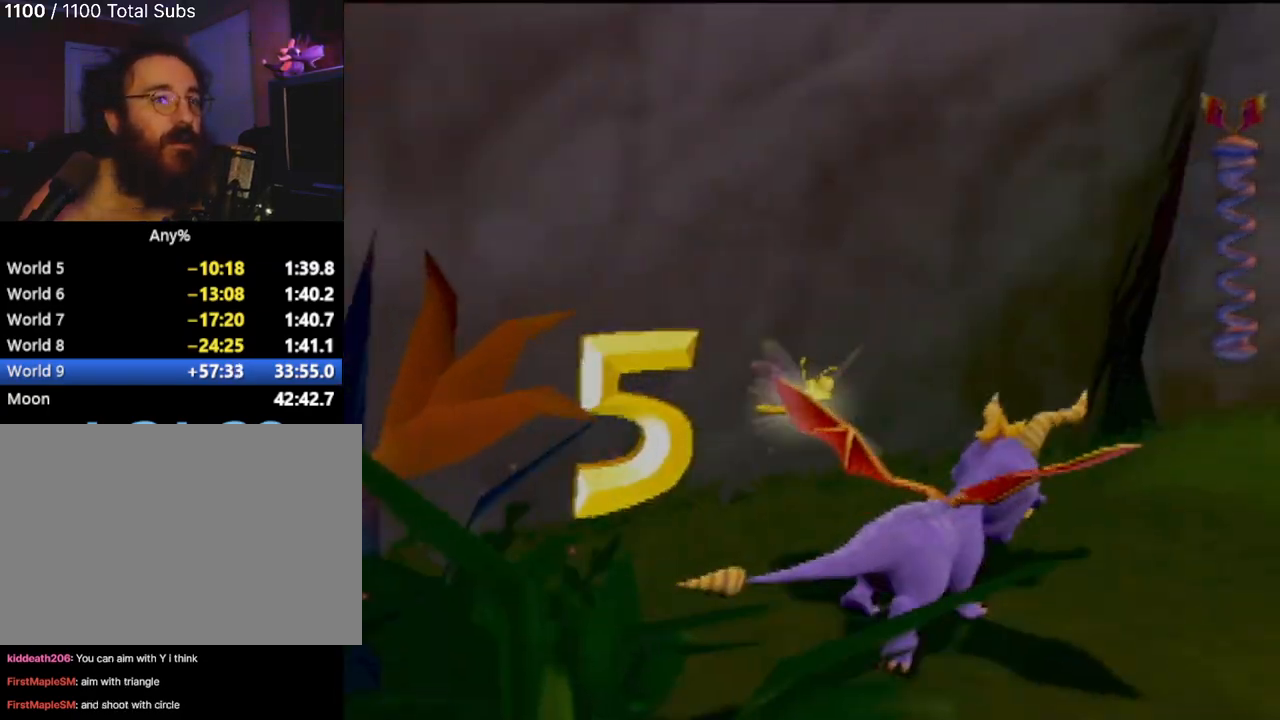
{"buttons": [], "left_stick": "center", "events": [[400, "left_stick", "center"]]}
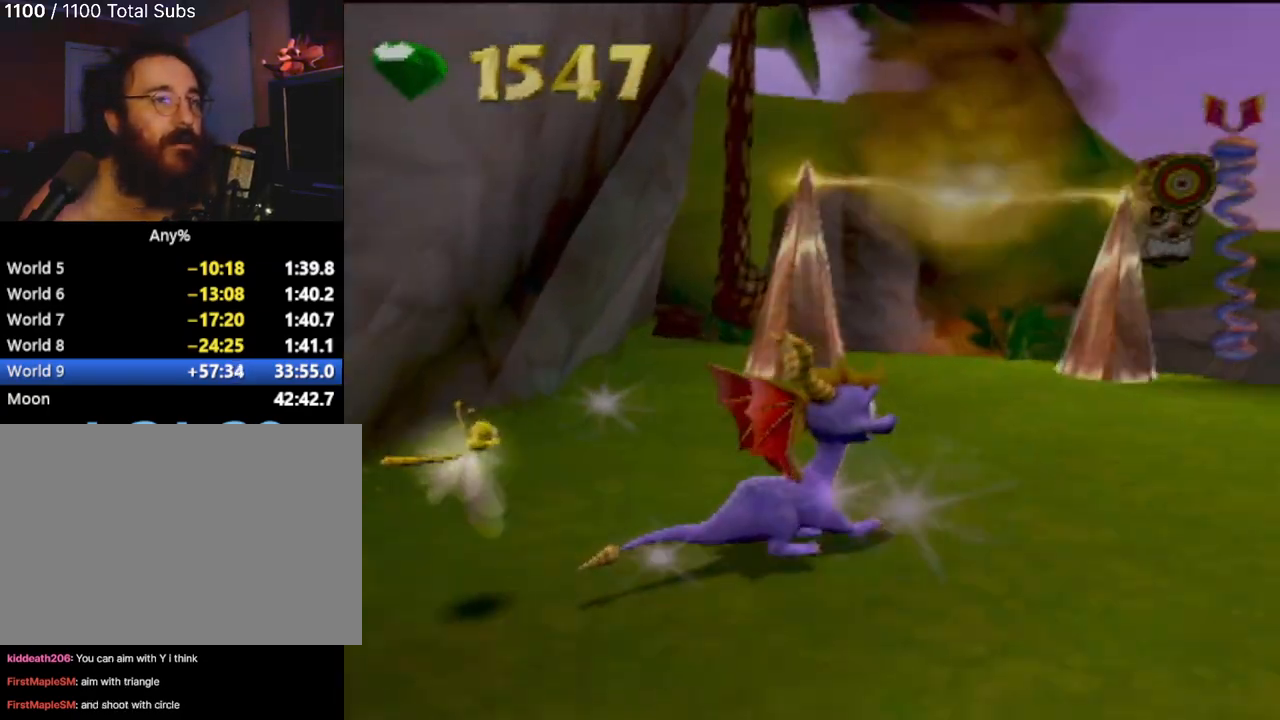
{"buttons": [], "left_stick": "up-left", "events": [[67, "left_stick", "up"], [417, "left_stick", "up-left"]]}
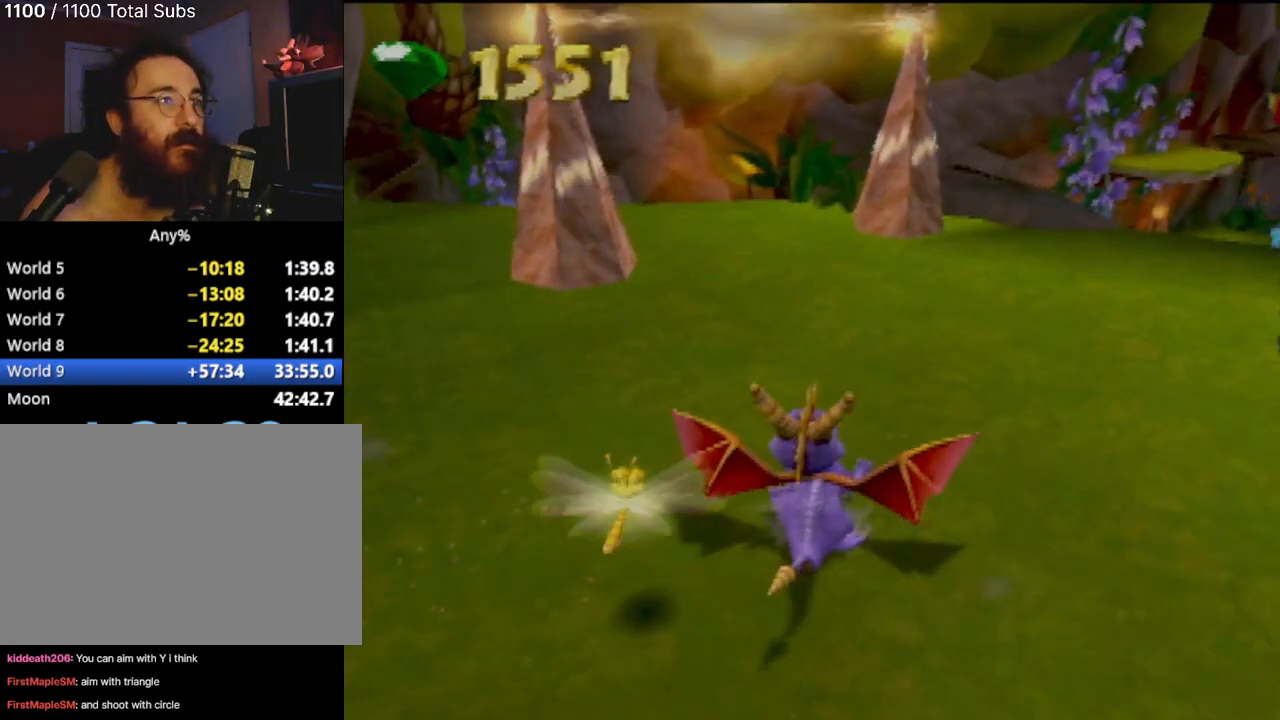
{"buttons": [], "left_stick": "up-left", "events": []}
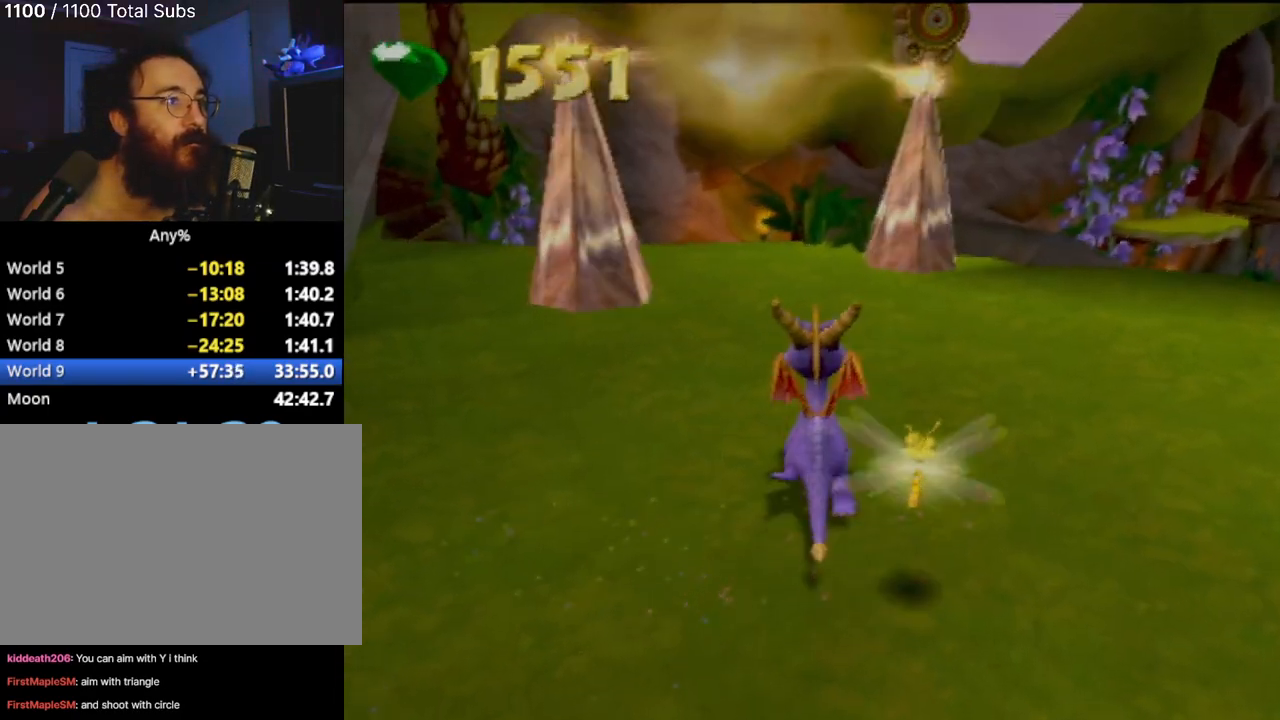
{"buttons": [], "left_stick": "up", "events": [[467, "left_stick", "up"]]}
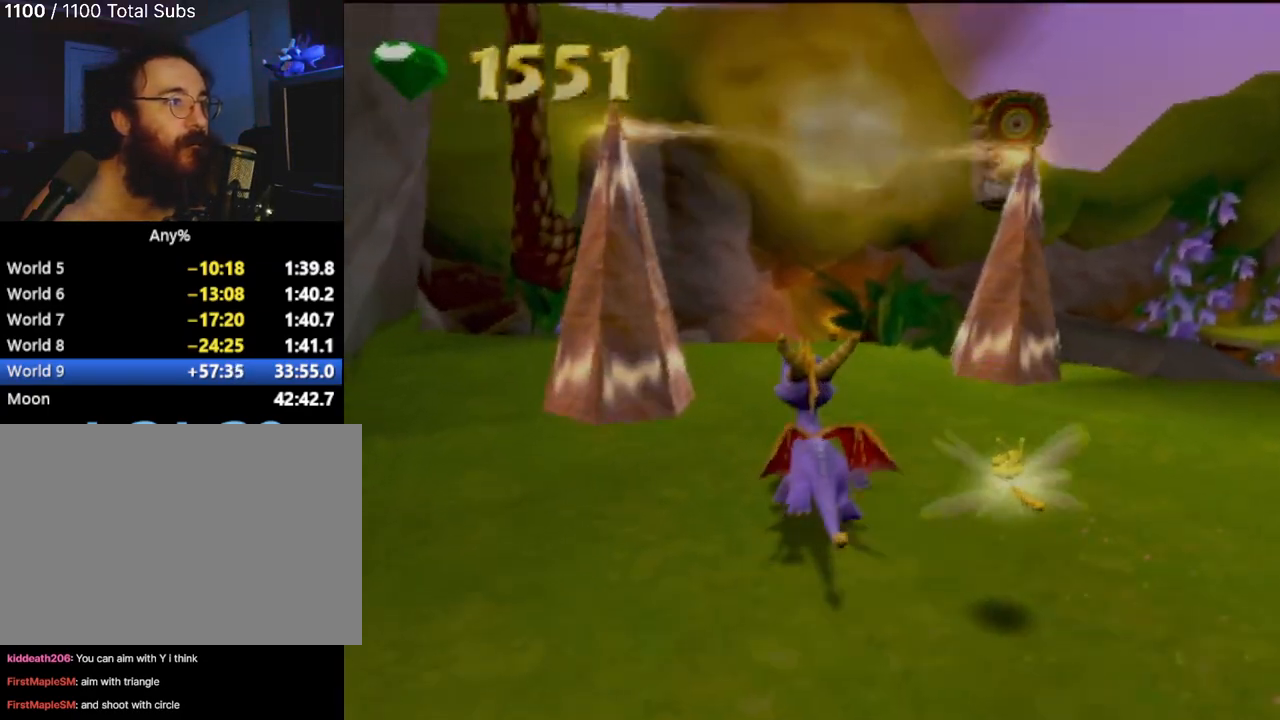
{"buttons": ["CROSS"], "left_stick": "down", "events": [[350, "CROSS", "down"], [350, "left_stick", "right"], [500, "left_stick", "down"]]}
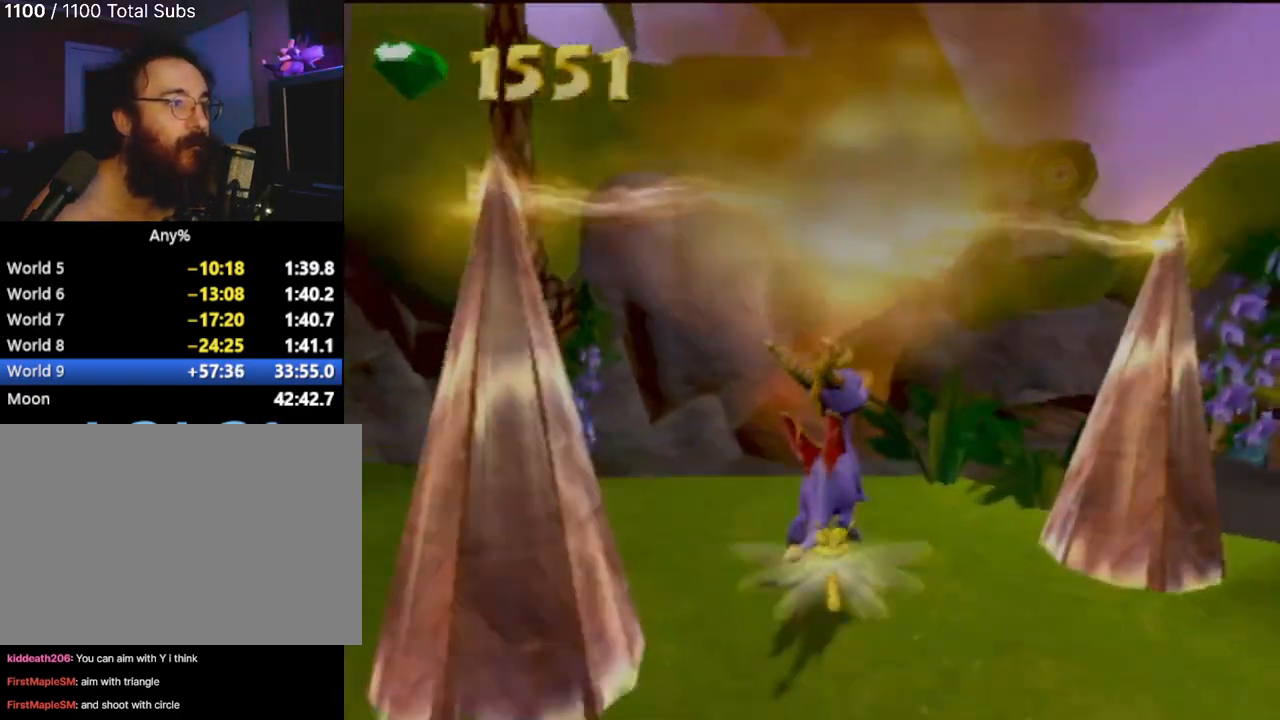
{"buttons": [], "left_stick": "down", "events": [[67, "CROSS", "up"]]}
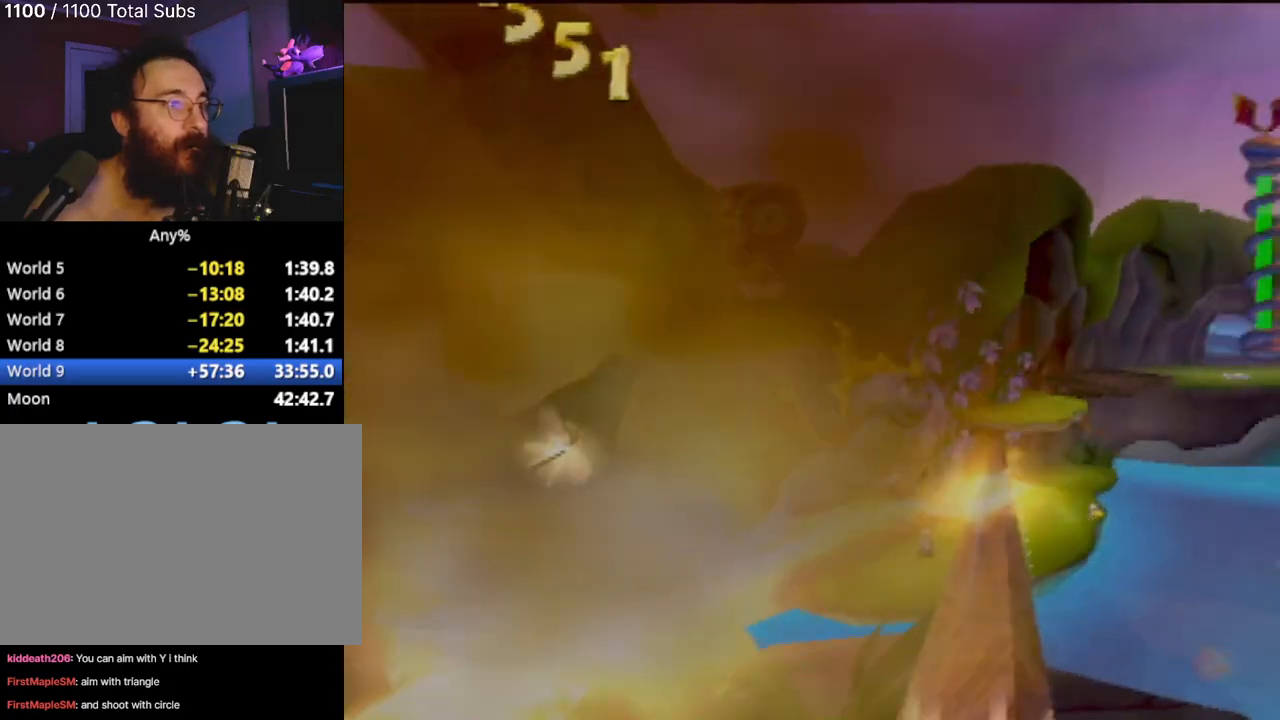
{"buttons": [], "left_stick": "down-right", "events": [[183, "CROSS", "down"], [300, "left_stick", "down-right"], [367, "CROSS", "up"]]}
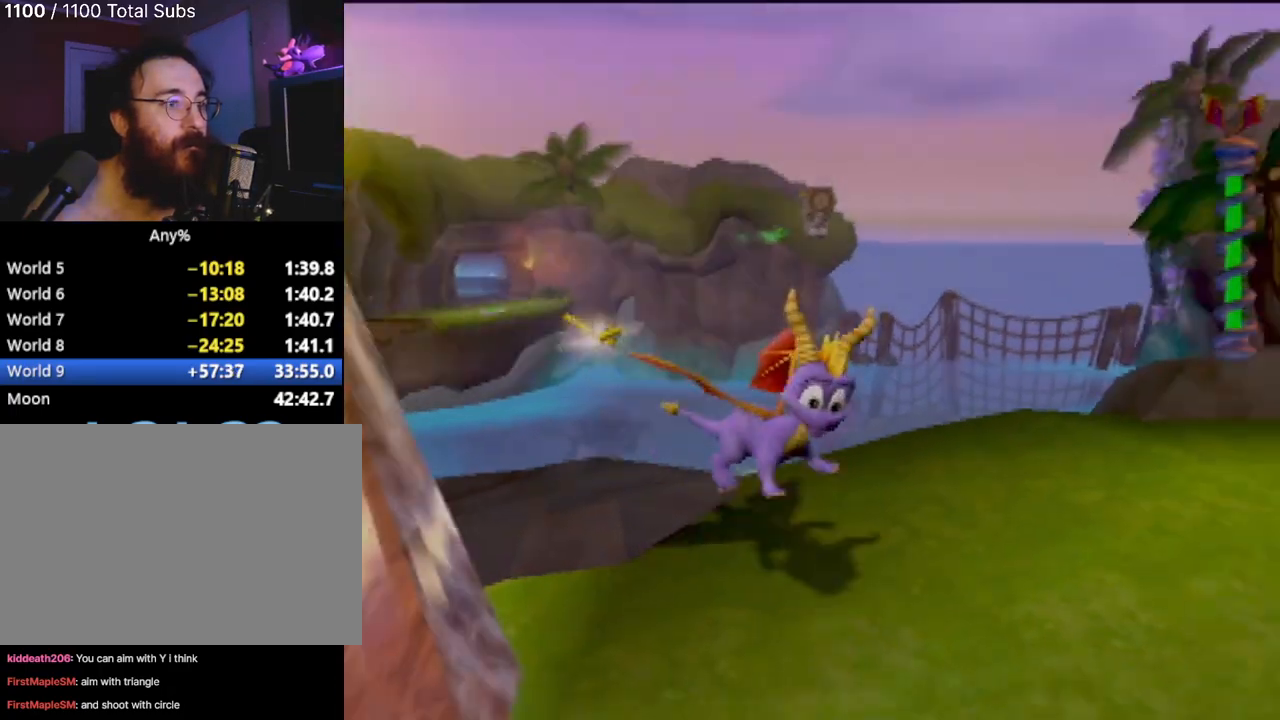
{"buttons": [], "left_stick": "center", "events": [[151, "left_stick", "right"], [301, "left_stick", "center"]]}
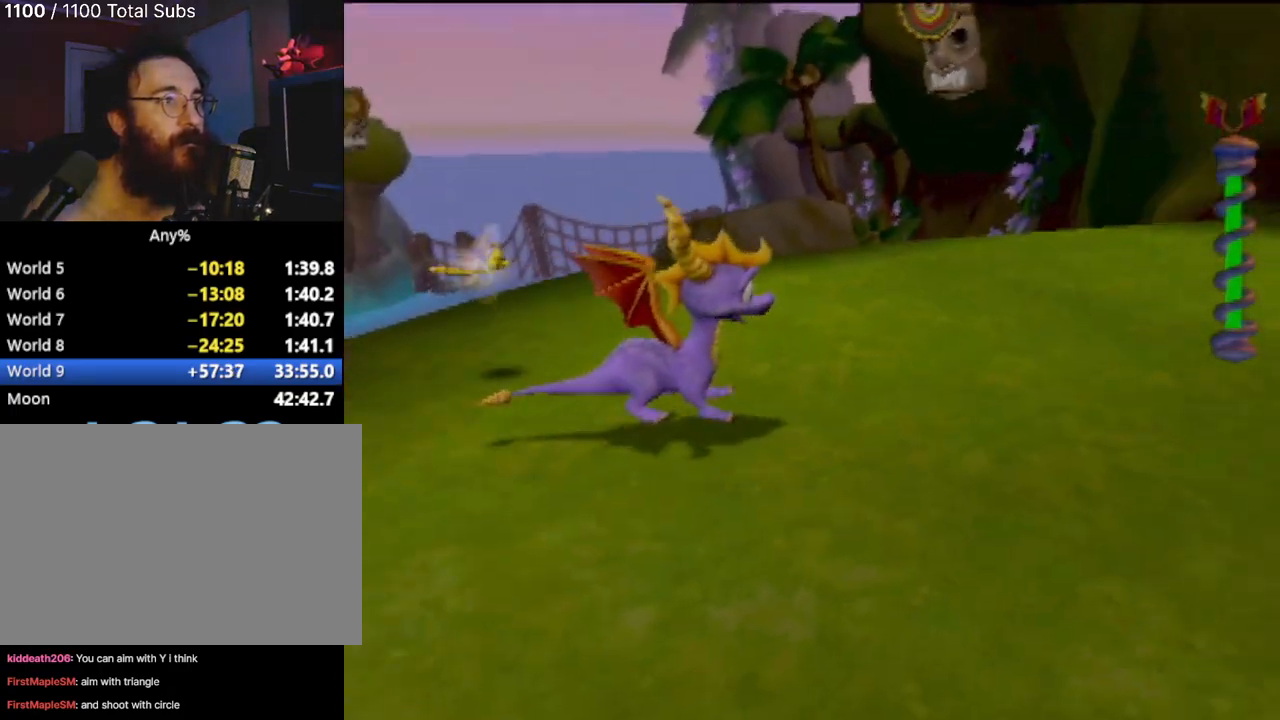
{"buttons": ["TRIANGLE"], "left_stick": "center", "events": [[100, "TRIANGLE", "down"]]}
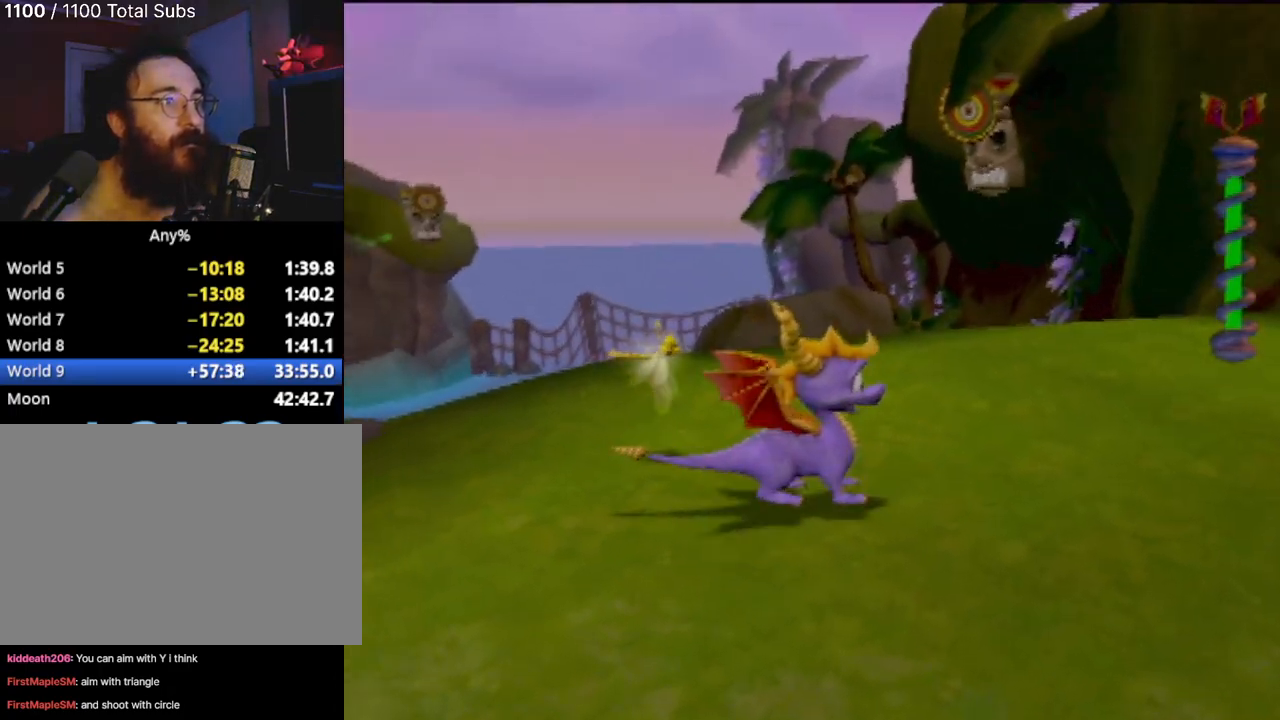
{"buttons": ["TRIANGLE"], "left_stick": "down-left", "events": [[317, "left_stick", "down-left"]]}
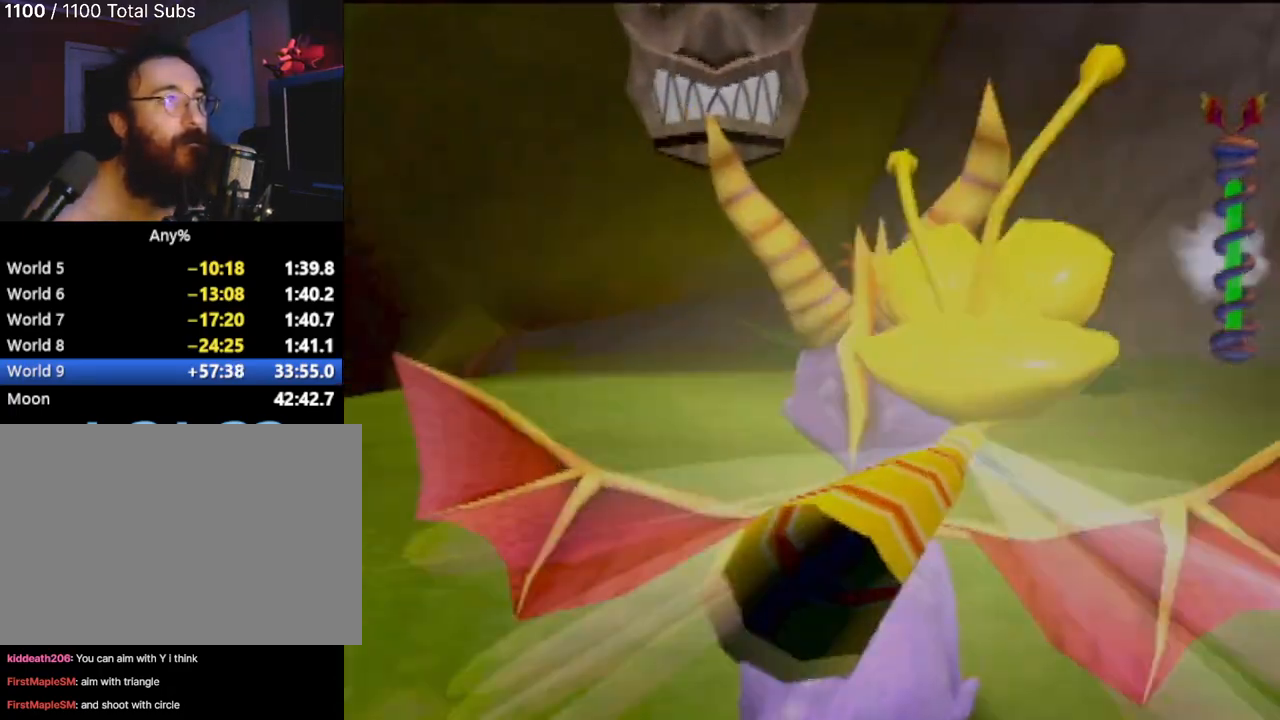
{"buttons": ["TRIANGLE"], "left_stick": "down-left", "events": [[250, "left_stick", "center"], [417, "left_stick", "left"], [467, "left_stick", "down-left"]]}
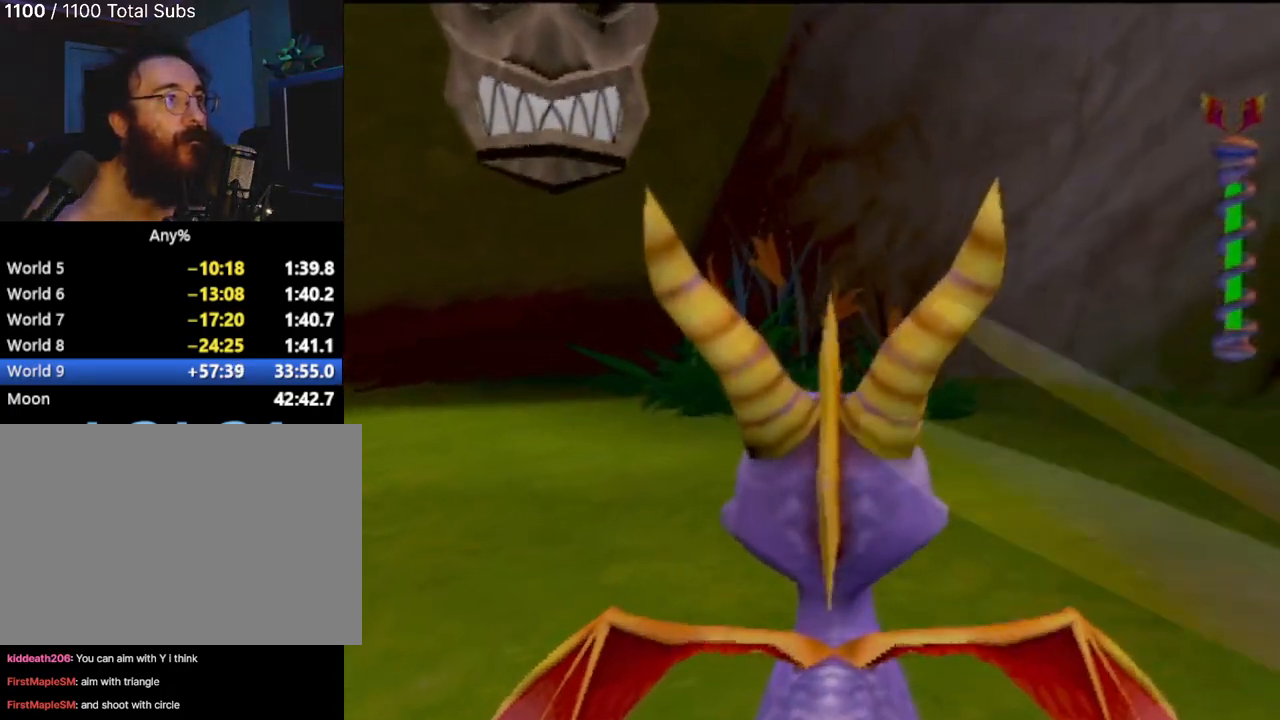
{"buttons": ["TRIANGLE"], "left_stick": "down-left", "events": [[251, "left_stick", "center"], [501, "left_stick", "down-left"]]}
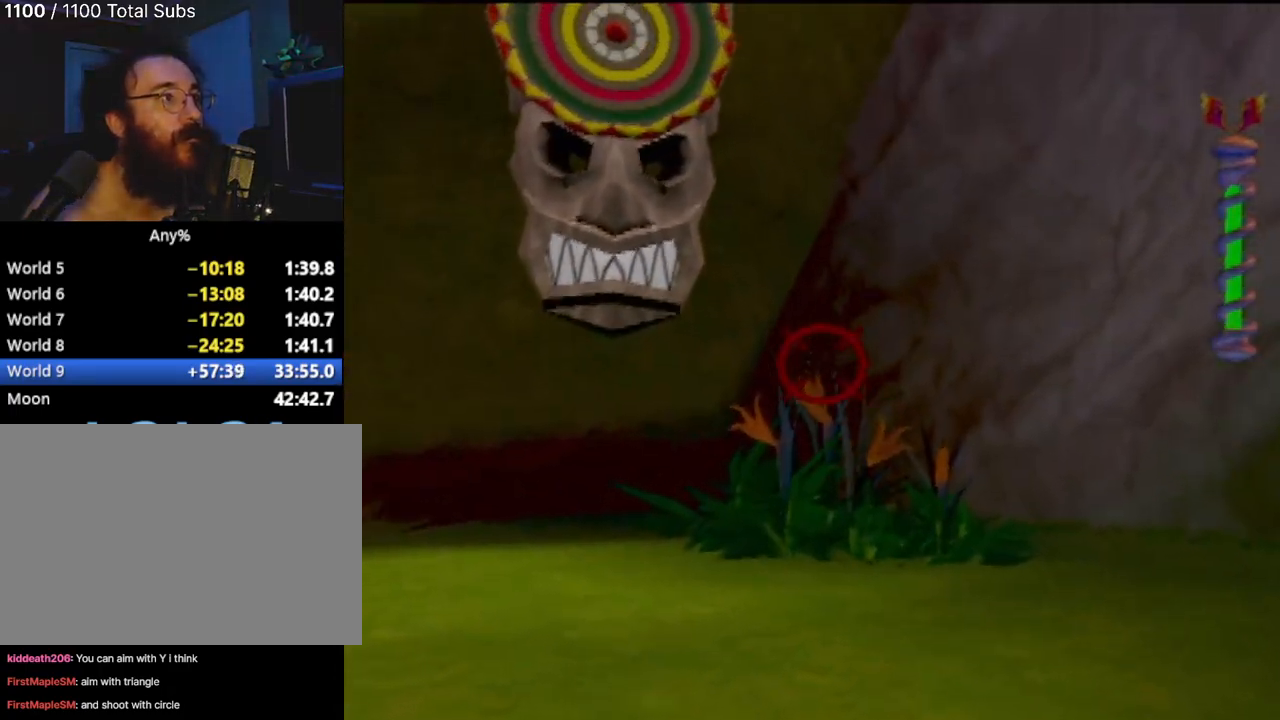
{"buttons": ["TRIANGLE"], "left_stick": "center", "events": [[334, "left_stick", "center"]]}
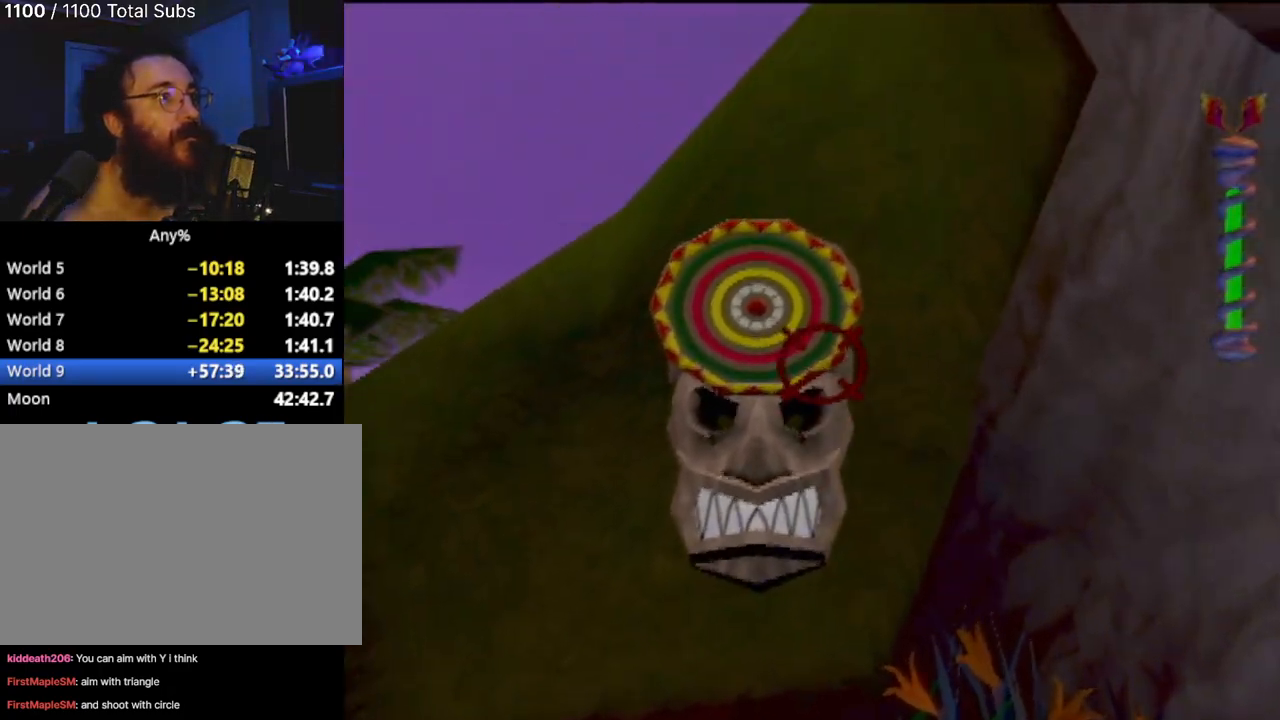
{"buttons": ["TRIANGLE"], "left_stick": "up-left", "events": [[67, "CIRCLE", "down"], [150, "left_stick", "left"], [201, "CIRCLE", "up"], [267, "left_stick", "center"], [384, "left_stick", "up-left"]]}
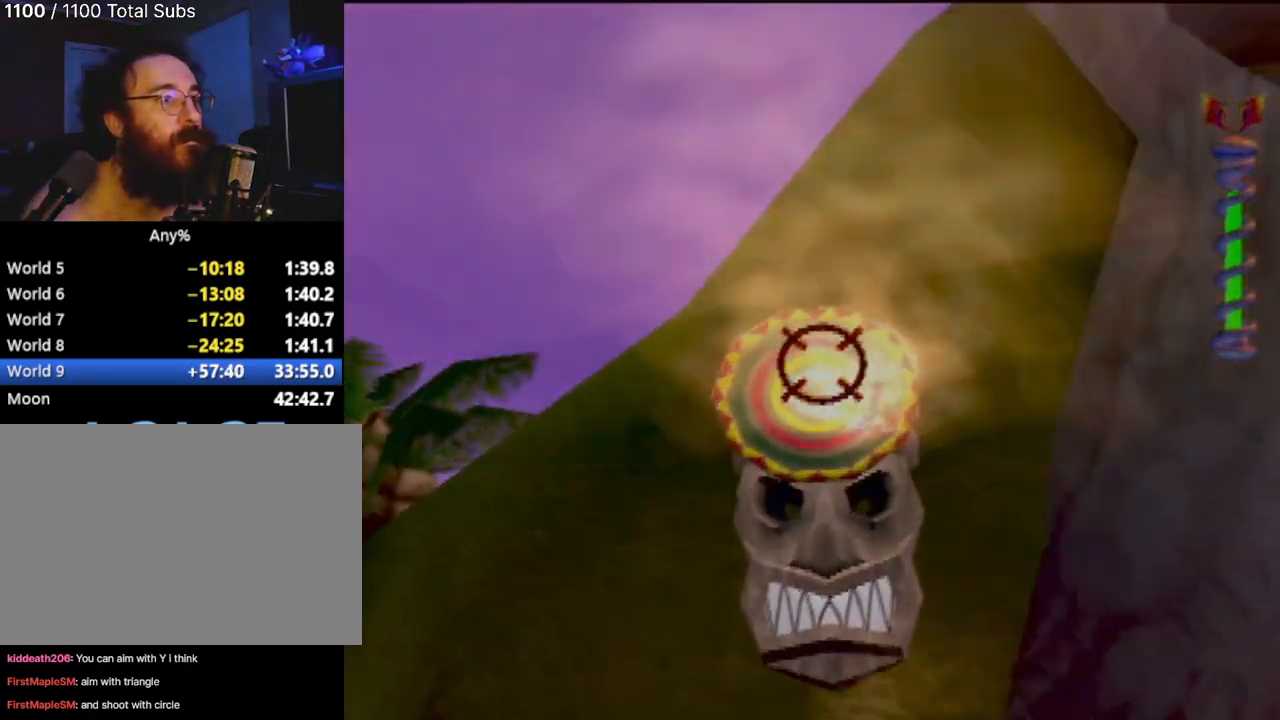
{"buttons": ["TRIANGLE"], "left_stick": "up-left", "events": []}
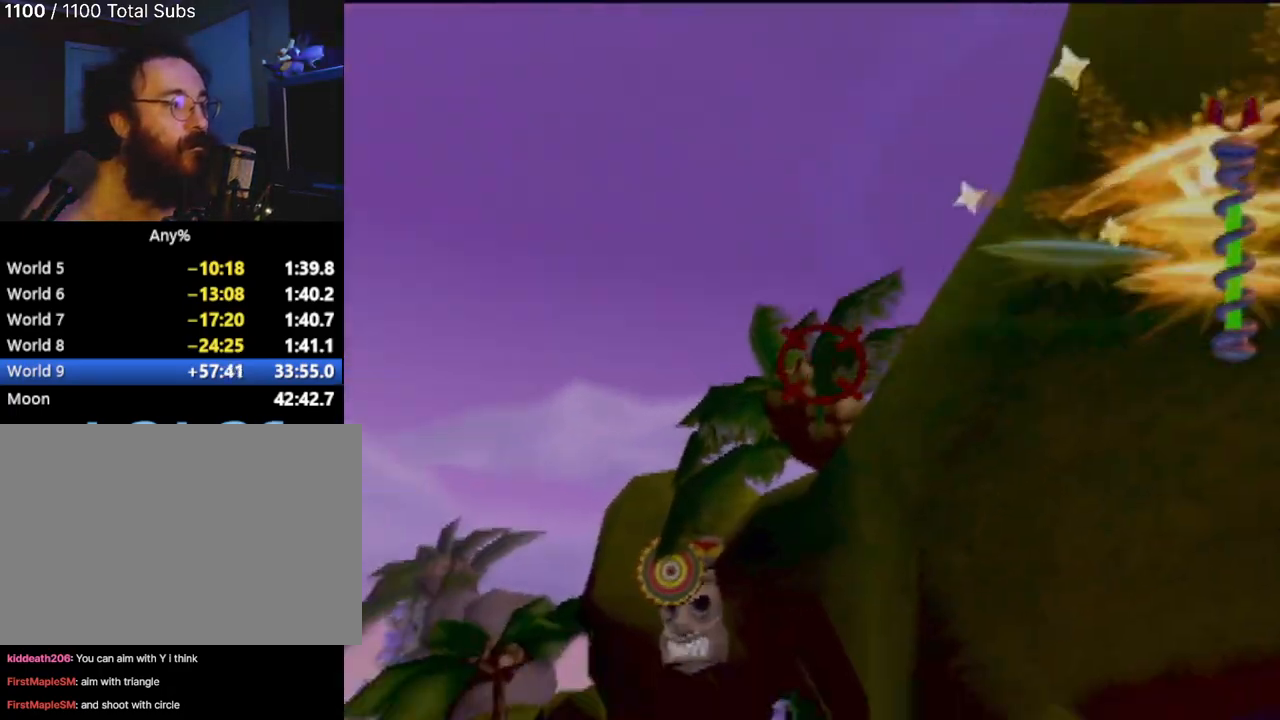
{"buttons": ["TRIANGLE"], "left_stick": "center", "events": [[17, "left_stick", "center"], [334, "left_stick", "right"], [467, "left_stick", "center"]]}
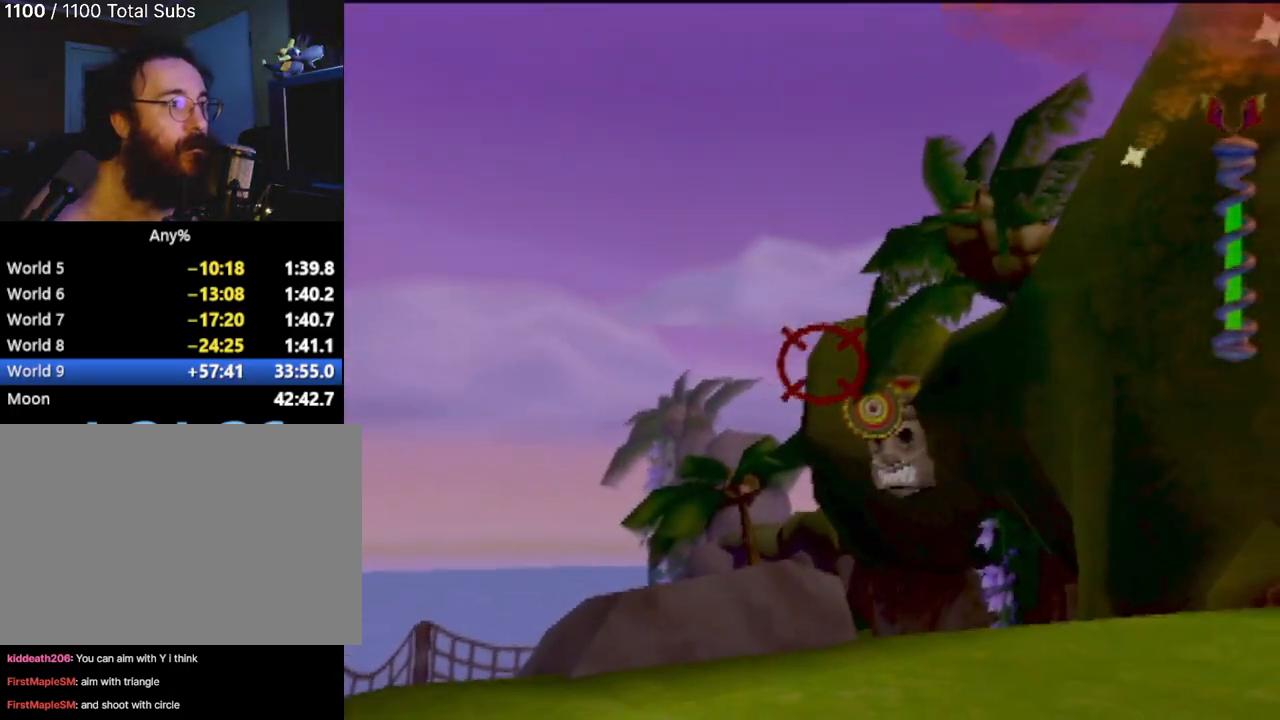
{"buttons": ["TRIANGLE"], "left_stick": "center", "events": [[267, "left_stick", "up-left"], [367, "left_stick", "center"]]}
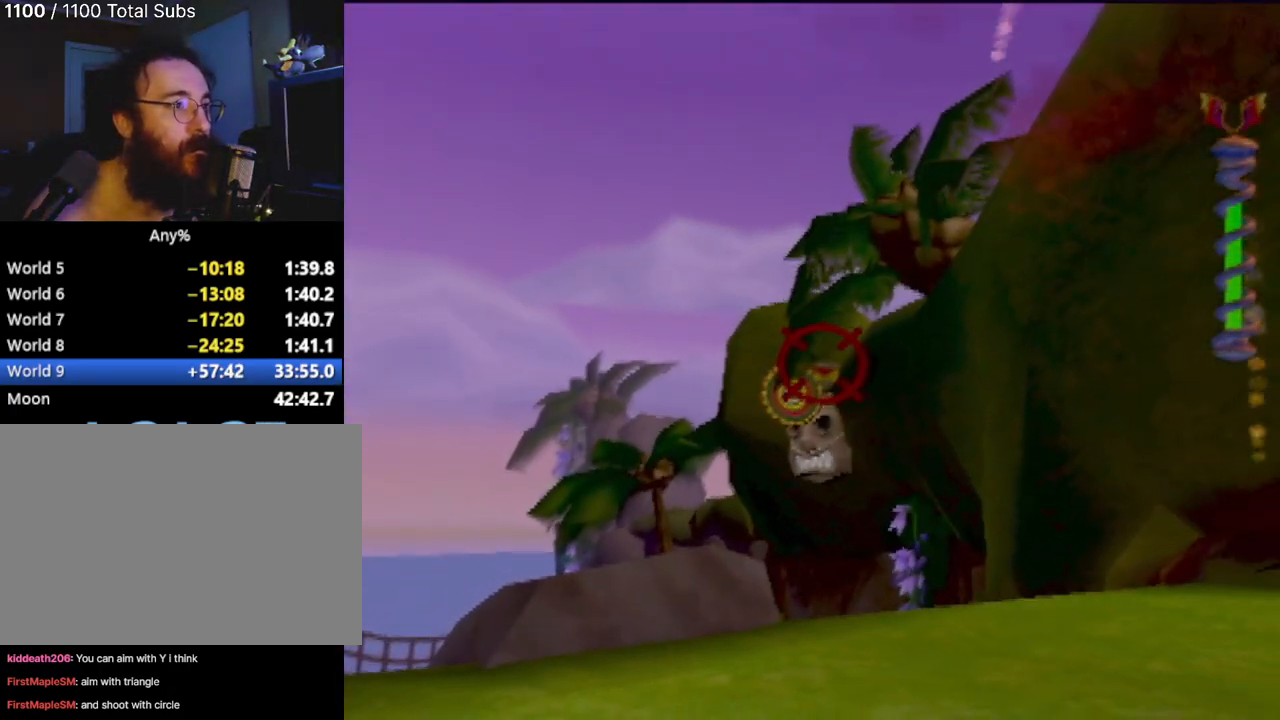
{"buttons": ["CIRCLE", "TRIANGLE"], "left_stick": "center", "events": [[84, "left_stick", "up-left"], [167, "left_stick", "center"], [467, "CIRCLE", "down"]]}
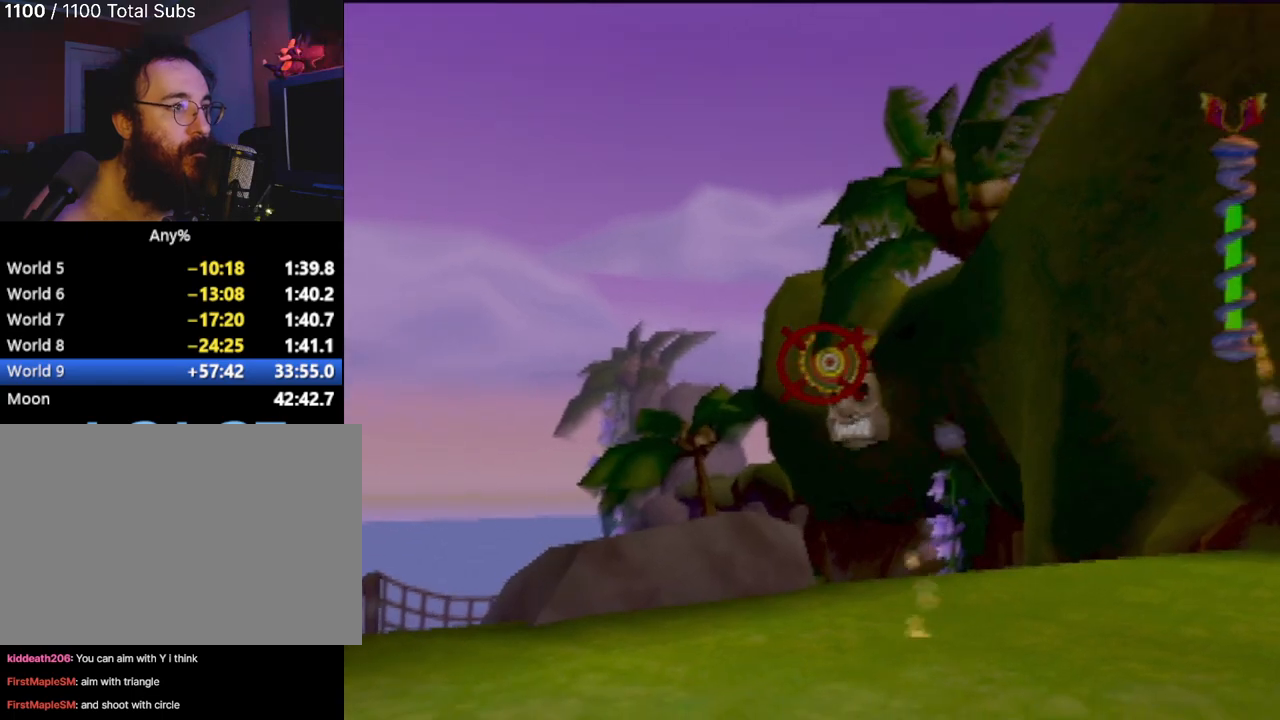
{"buttons": ["TRIANGLE"], "left_stick": "left", "events": [[50, "CIRCLE", "up"], [200, "left_stick", "left"]]}
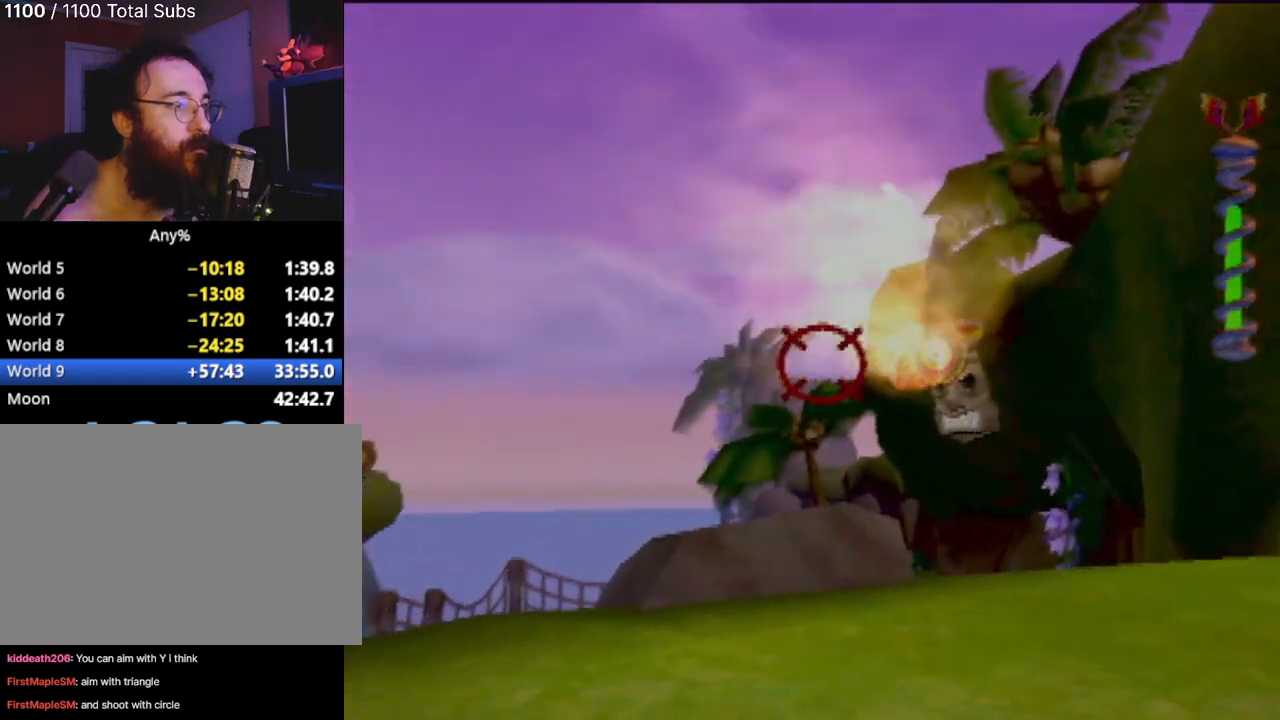
{"buttons": ["TRIANGLE"], "left_stick": "up-left", "events": [[267, "left_stick", "up-left"]]}
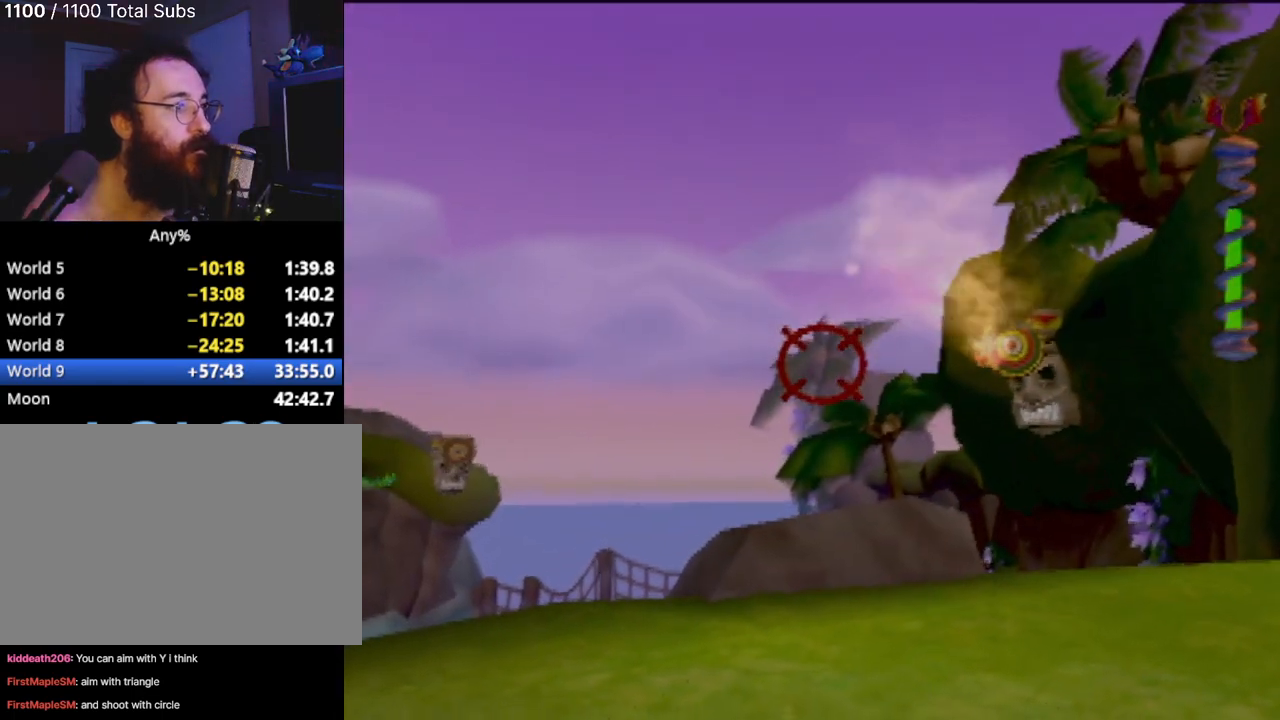
{"buttons": [], "left_stick": "up-left", "events": [[200, "TRIANGLE", "up"]]}
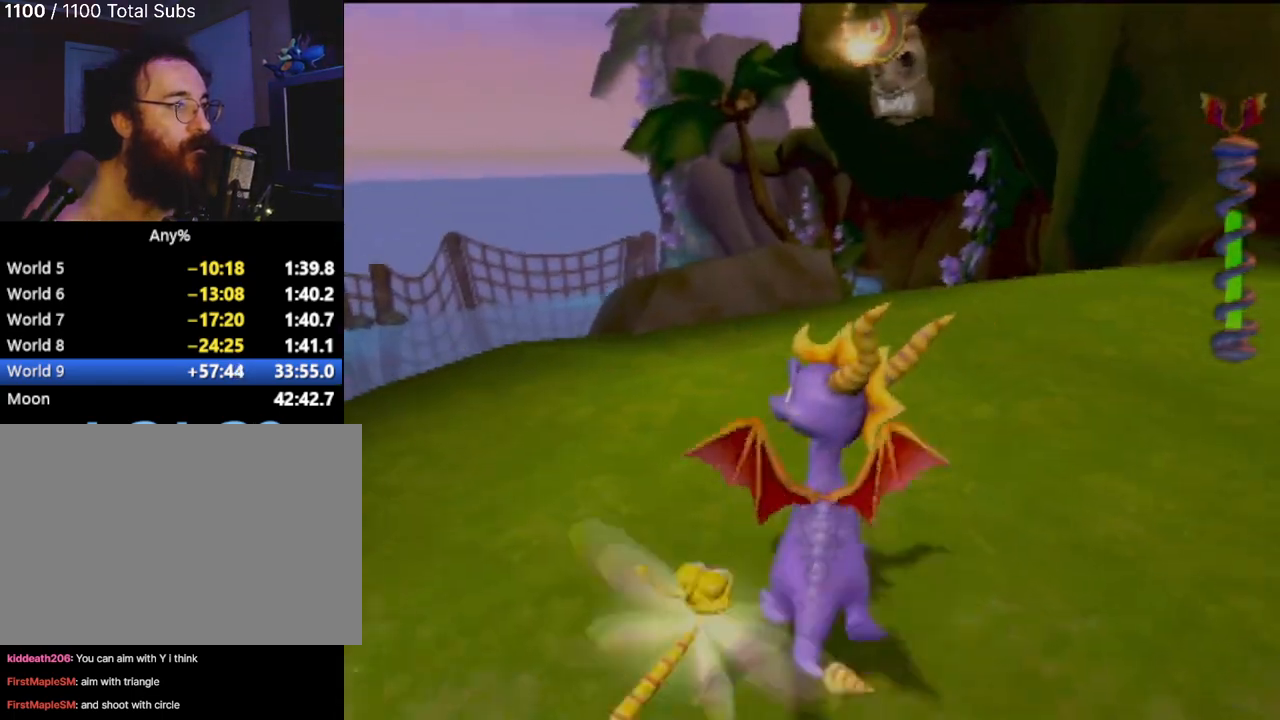
{"buttons": ["TRIANGLE"], "left_stick": "center", "events": [[301, "left_stick", "center"], [467, "TRIANGLE", "down"]]}
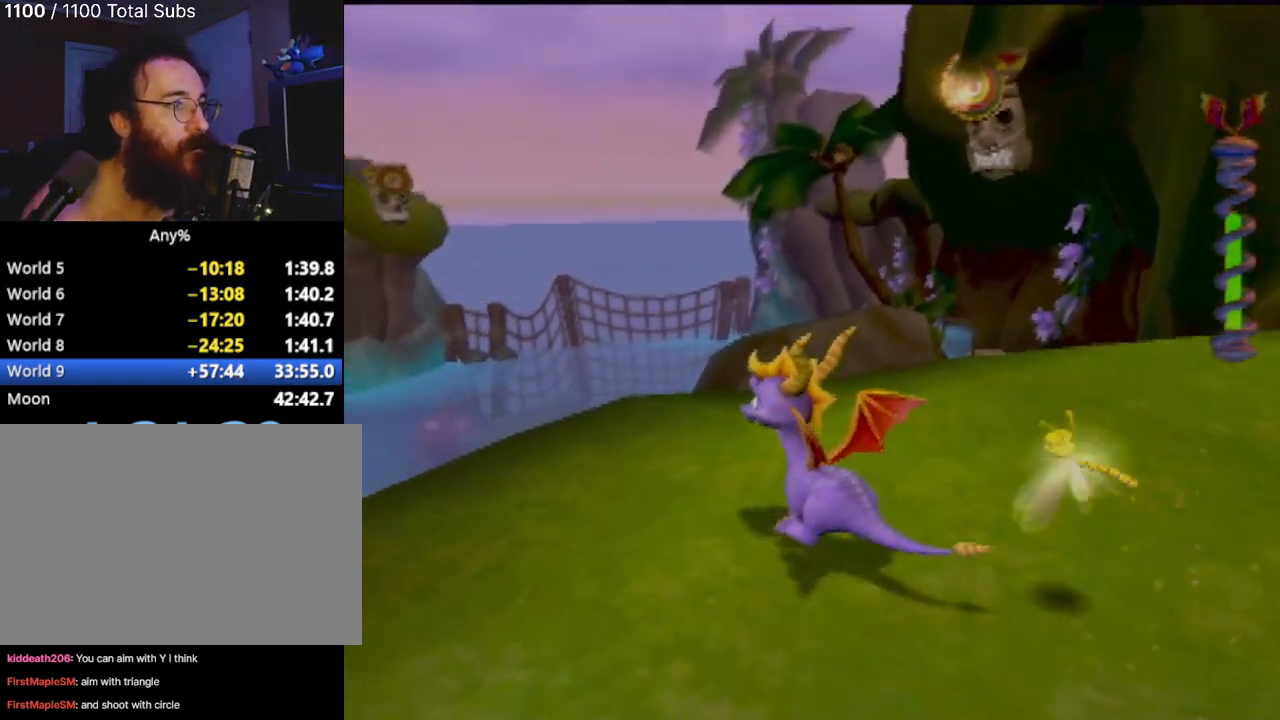
{"buttons": ["TRIANGLE"], "left_stick": "center", "events": []}